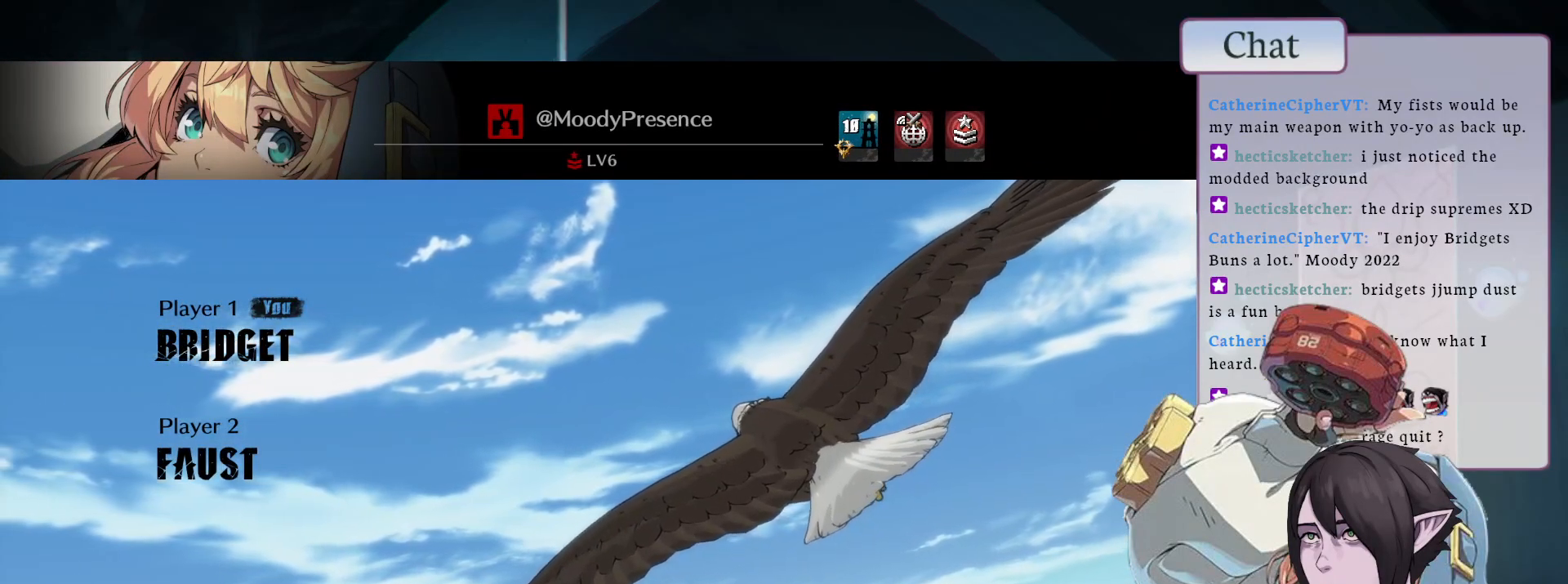
Gameplay with a controller (arcade stick); each line is a JSON object with the inputs held at the frame after it. "events" lists button and stick changes between this image and that frame as [ms after this image, input, new state], when the widget could be followed in between. Not read: HOME L3 R3.
{"buttons": [], "left_stick": "center", "events": [[367, "CROSS", "down"], [433, "CROSS", "up"]]}
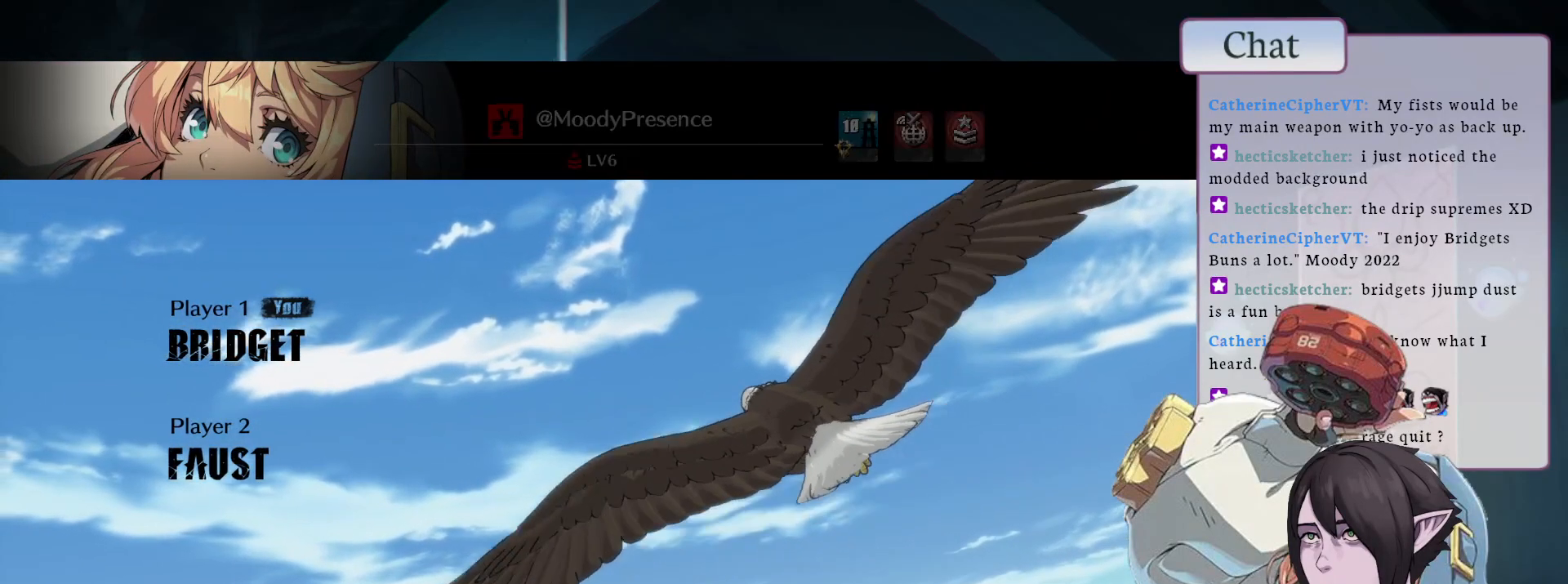
{"buttons": ["CROSS"], "left_stick": "center", "events": [[233, "CROSS", "down"], [383, "CROSS", "up"], [483, "CROSS", "down"]]}
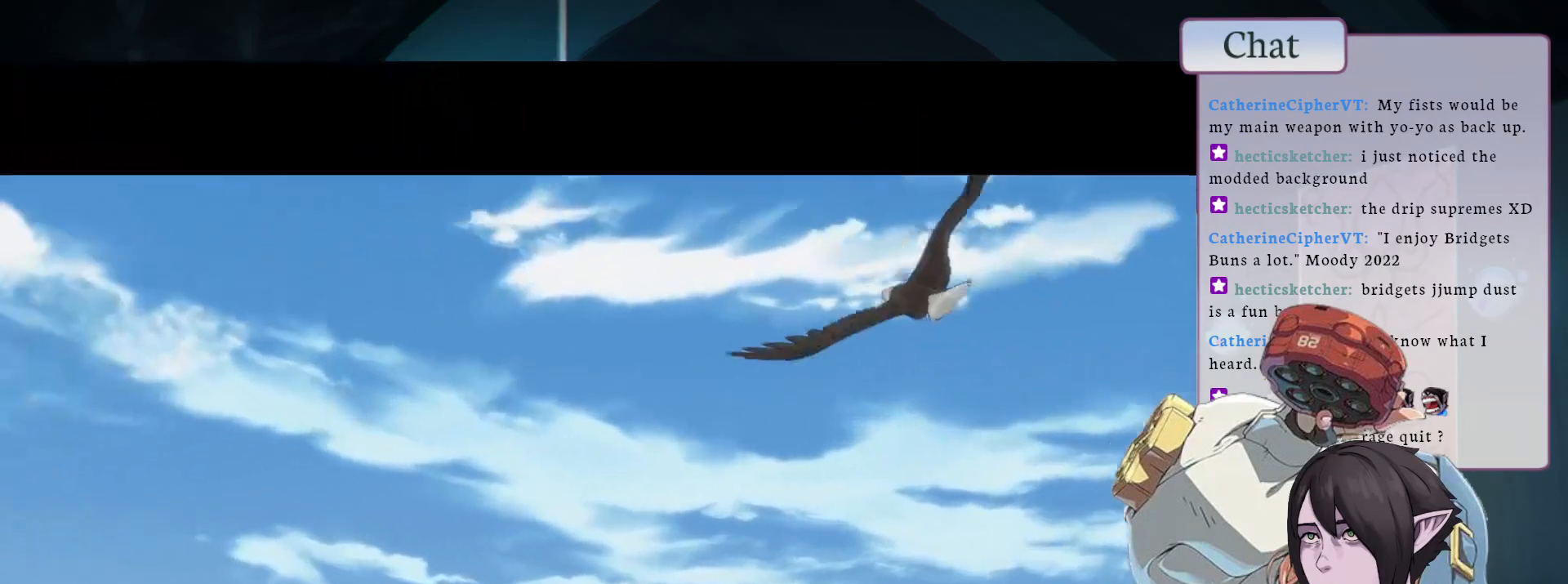
{"buttons": ["CROSS"], "left_stick": "center", "events": [[133, "CROSS", "up"], [233, "CROSS", "down"], [383, "CROSS", "up"], [467, "CROSS", "down"]]}
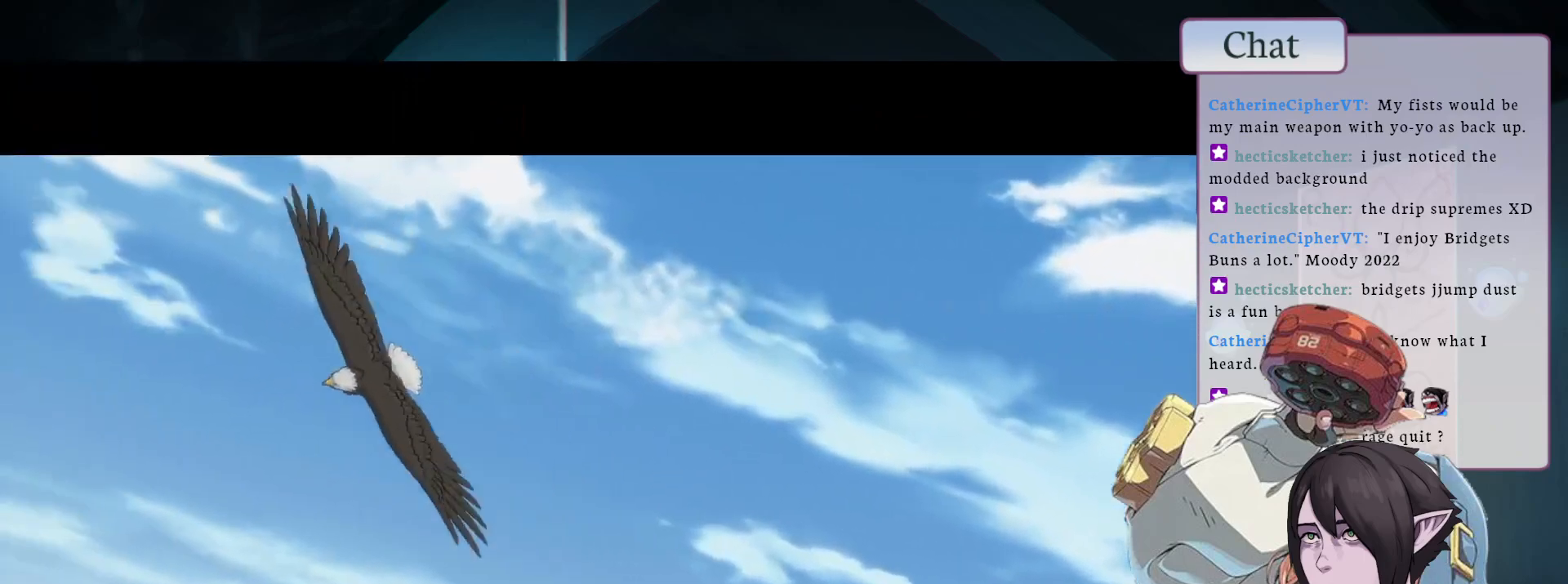
{"buttons": ["CROSS"], "left_stick": "center", "events": [[100, "CROSS", "up"], [200, "CROSS", "down"], [333, "CROSS", "up"], [417, "CROSS", "down"]]}
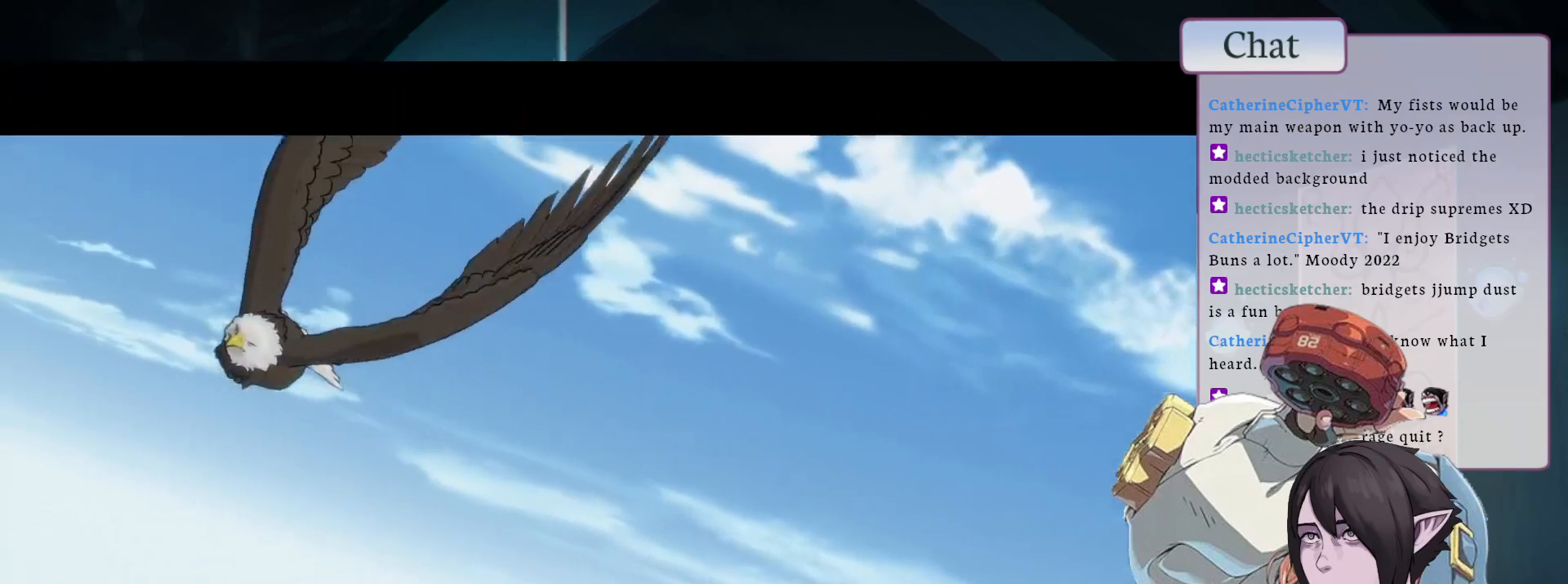
{"buttons": [], "left_stick": "center", "events": [[267, "CROSS", "up"], [350, "CROSS", "down"], [483, "CROSS", "up"]]}
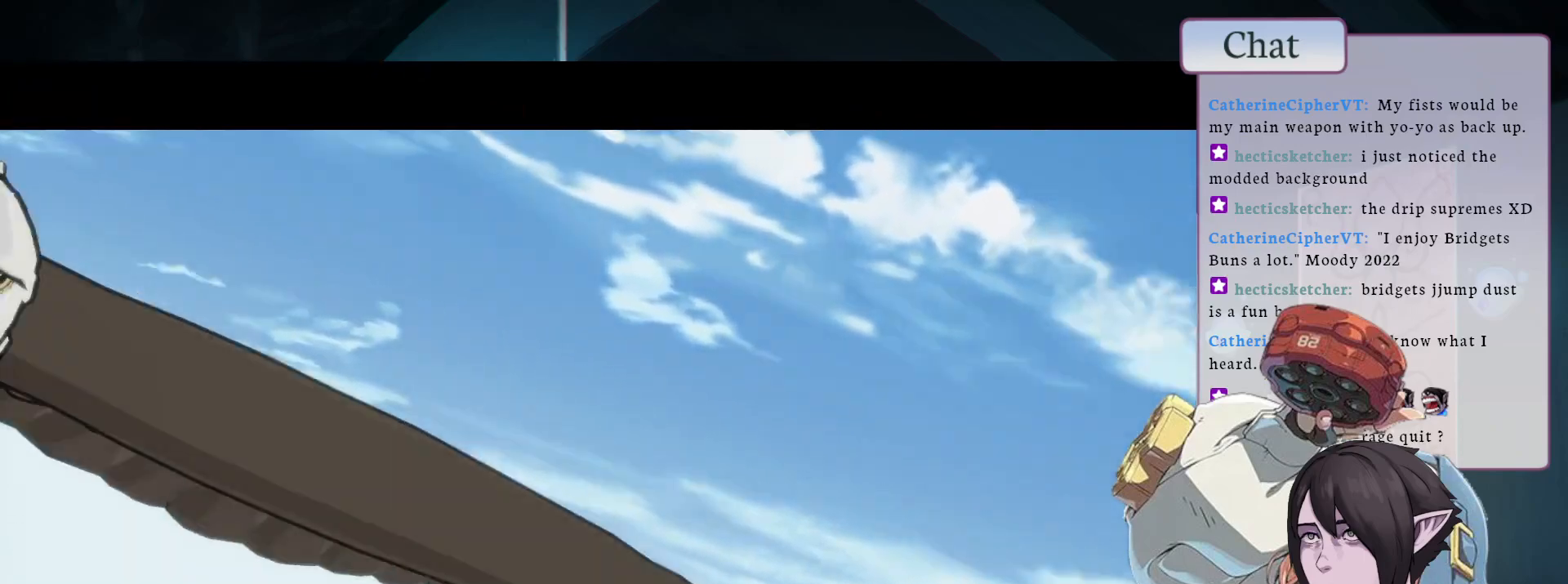
{"buttons": [], "left_stick": "center", "events": [[100, "CROSS", "down"], [233, "CROSS", "up"], [317, "CROSS", "down"], [433, "CROSS", "up"]]}
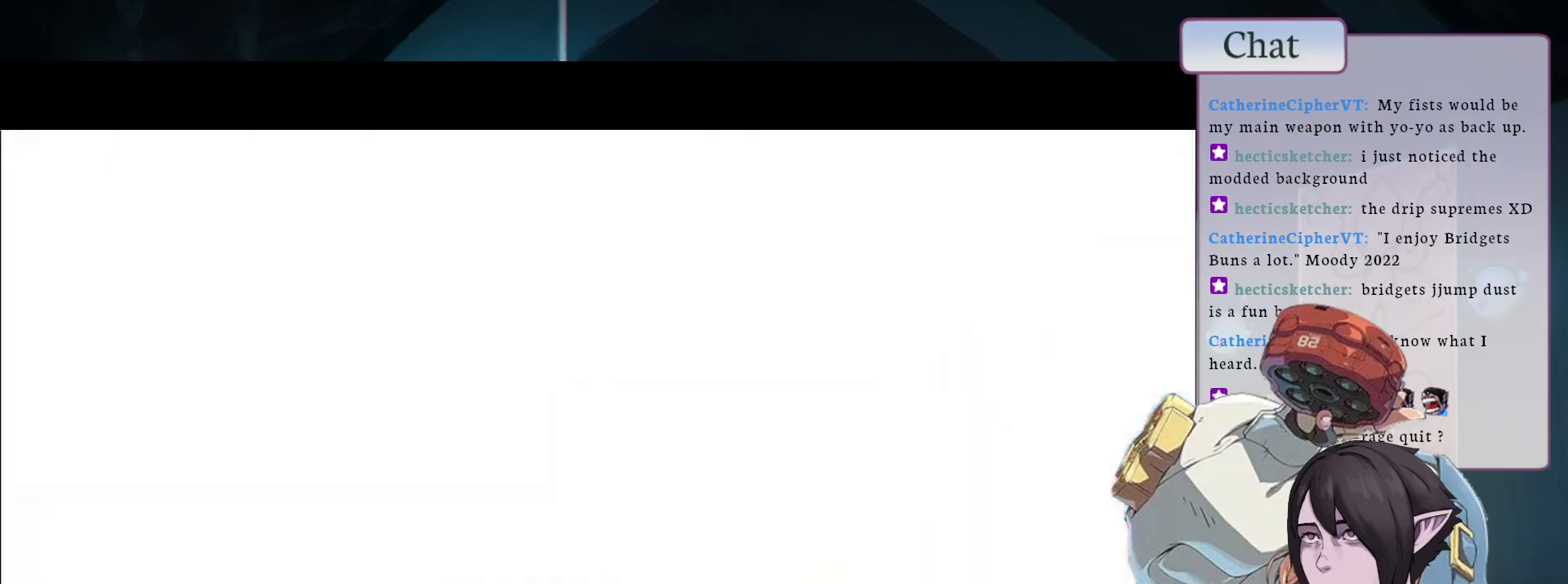
{"buttons": [], "left_stick": "center", "events": [[17, "CROSS", "down"], [183, "CROSS", "up"], [250, "CROSS", "down"], [400, "CROSS", "up"]]}
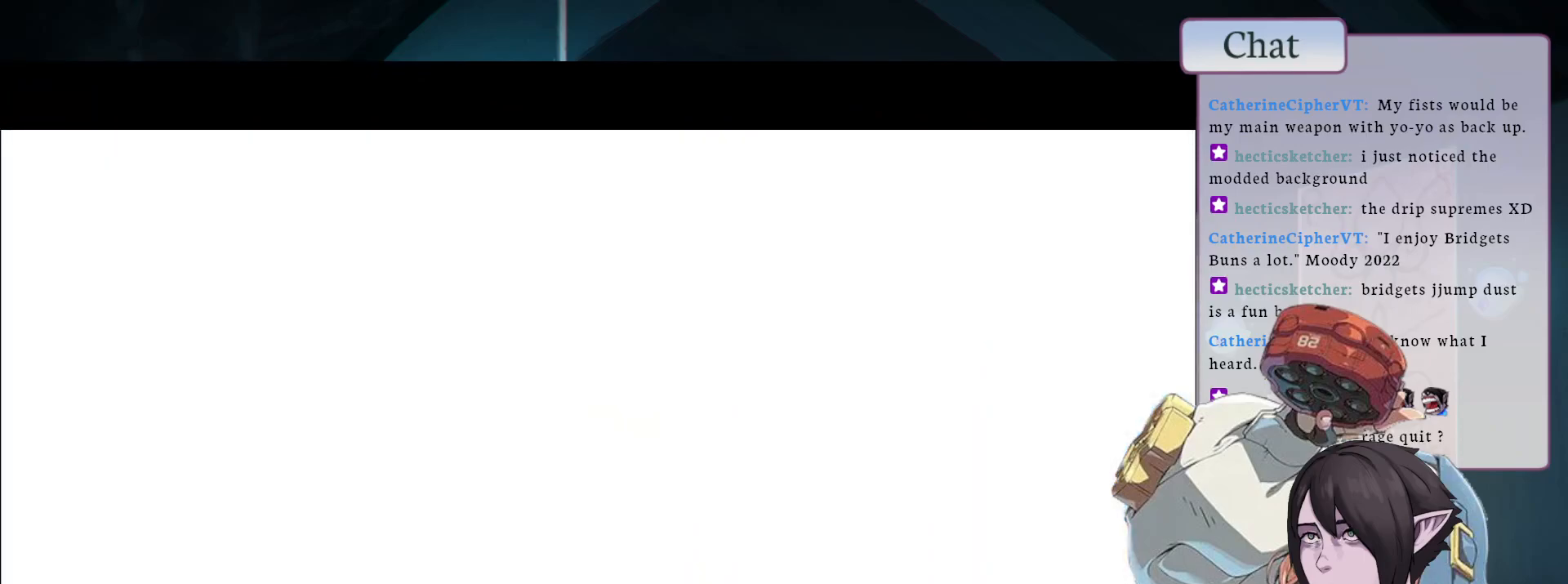
{"buttons": [], "left_stick": "center", "events": []}
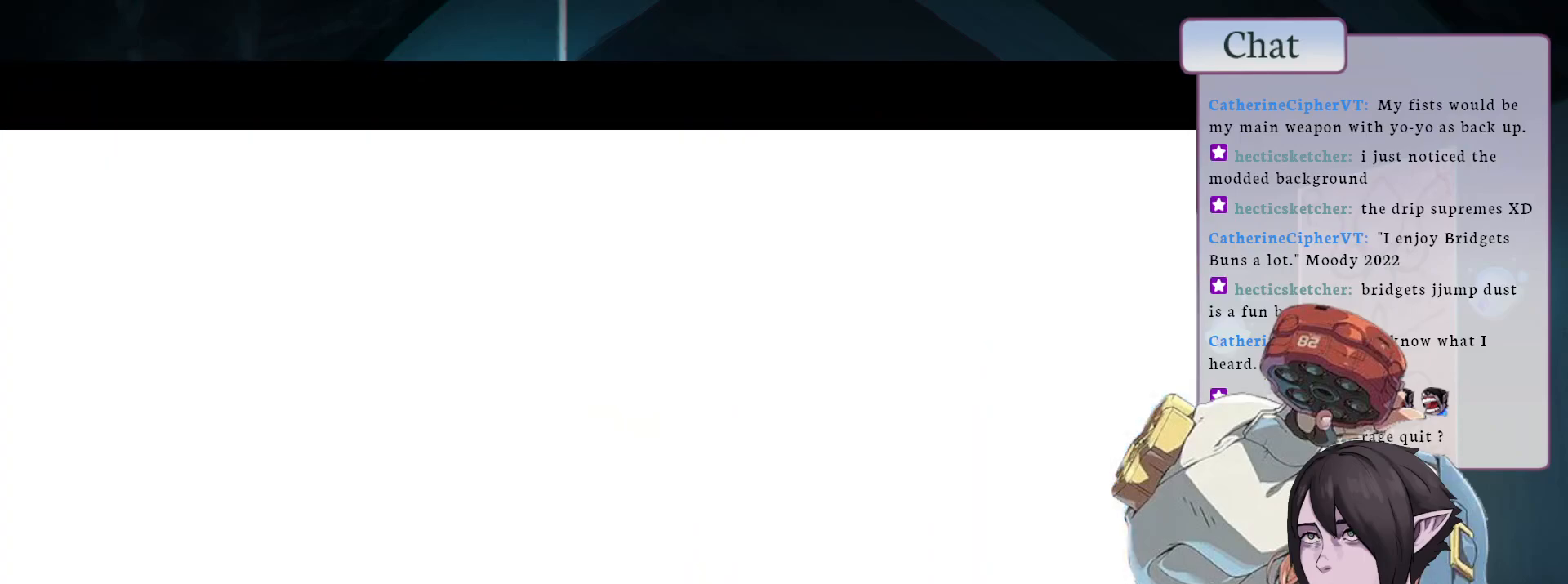
{"buttons": [], "left_stick": "center", "events": []}
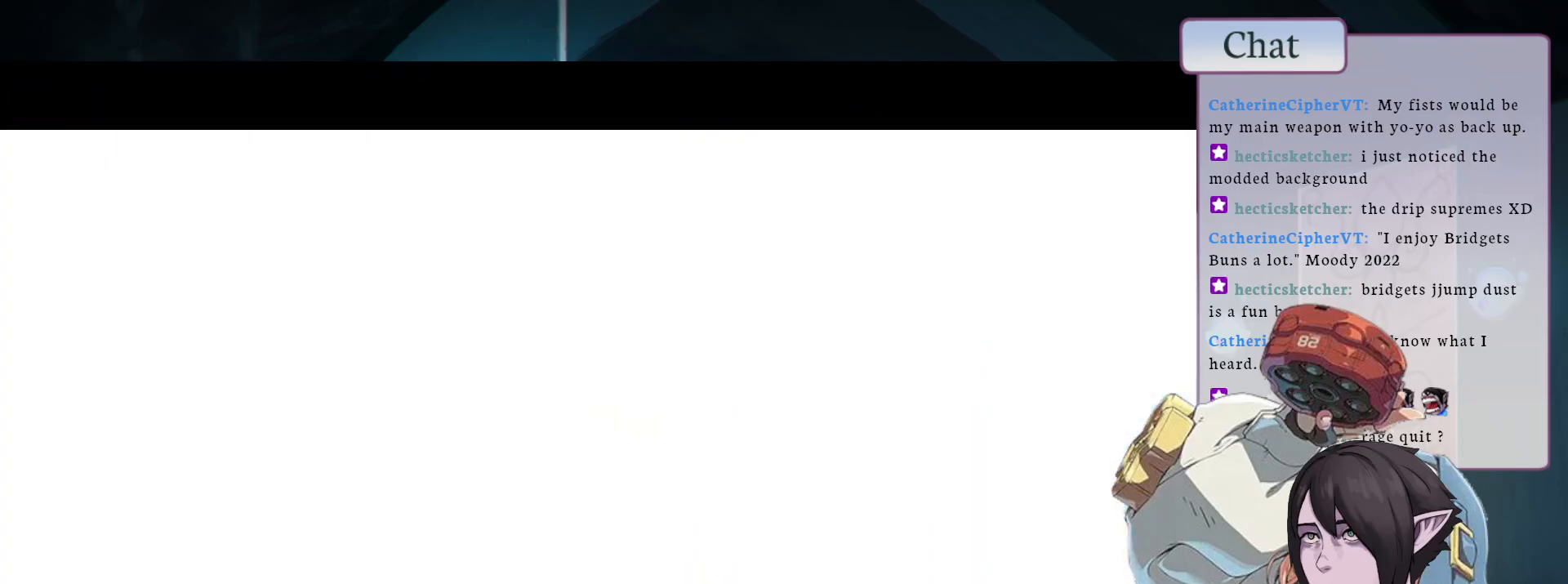
{"buttons": ["CROSS"], "left_stick": "center", "events": [[467, "CROSS", "down"]]}
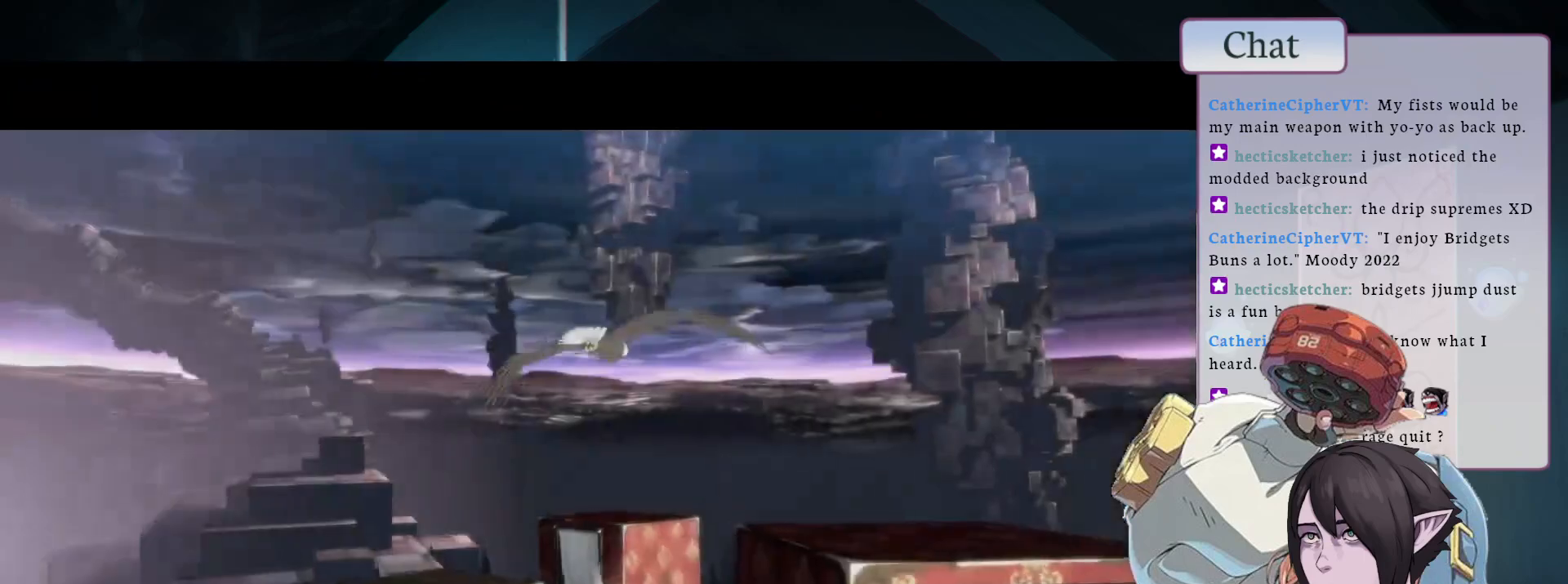
{"buttons": [], "left_stick": "center", "events": [[50, "CROSS", "up"], [183, "CROSS", "down"], [250, "CROSS", "up"], [350, "CROSS", "down"], [433, "CROSS", "up"]]}
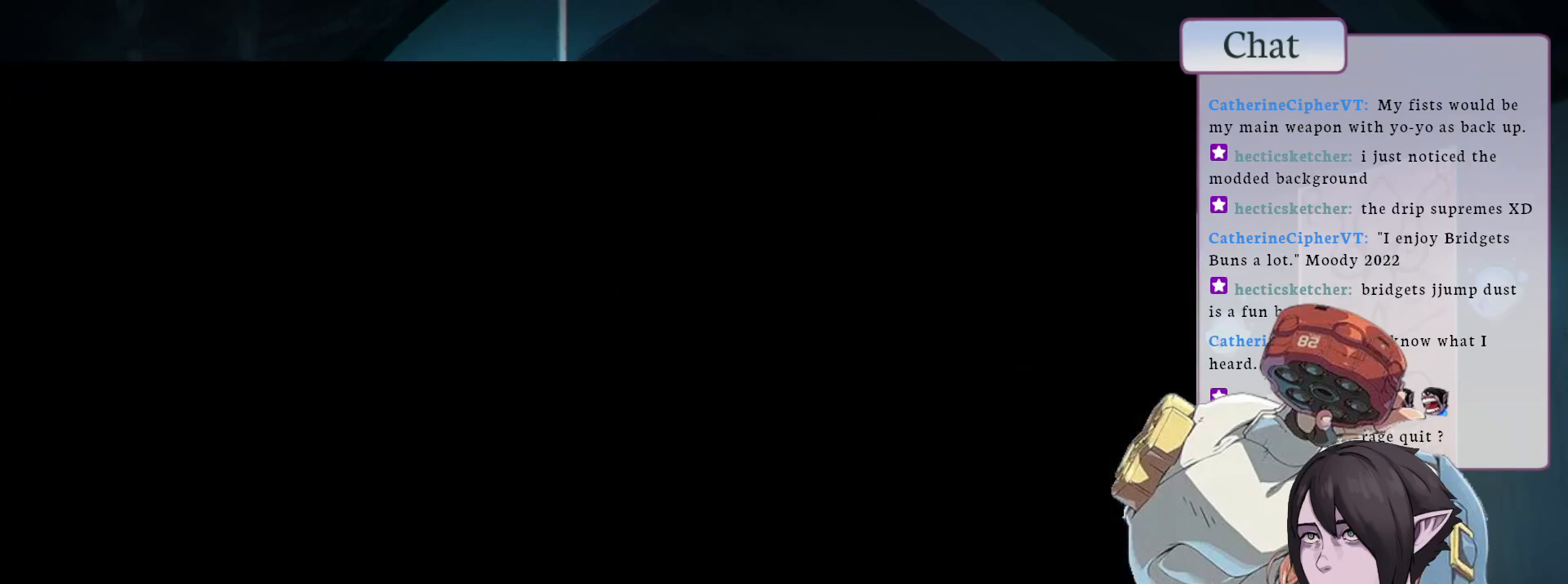
{"buttons": [], "left_stick": "center", "events": []}
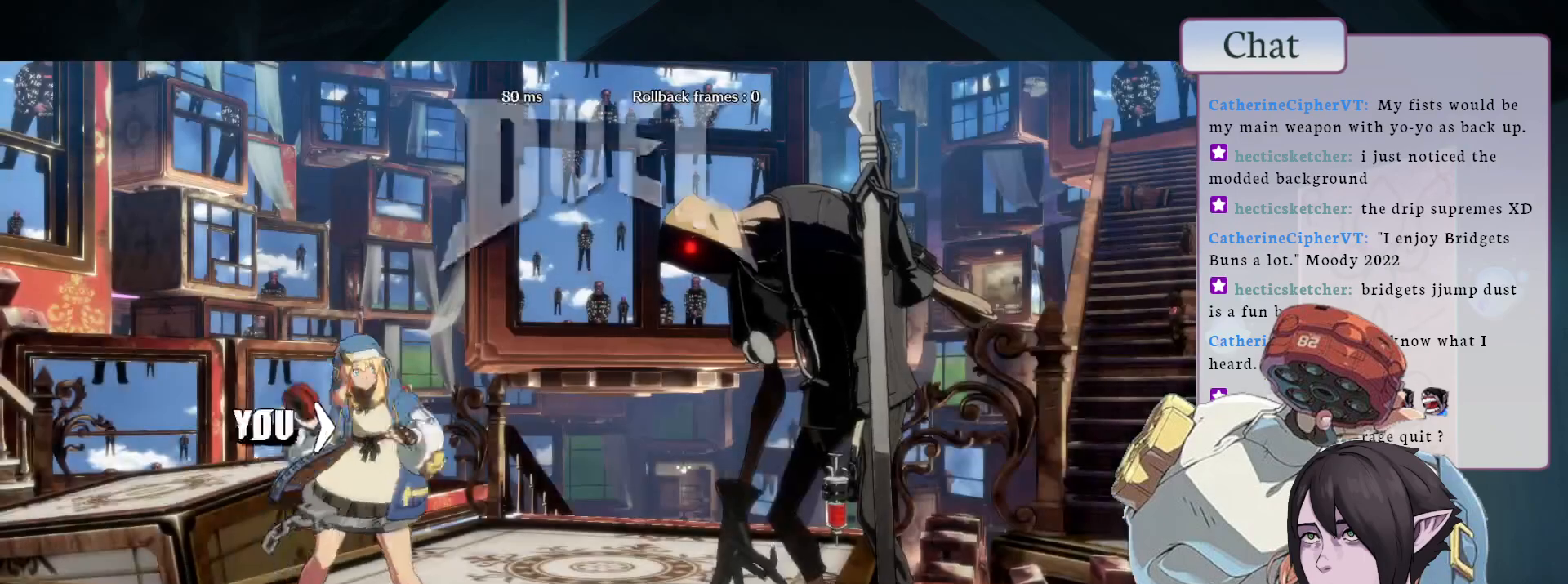
{"buttons": [], "left_stick": "center", "events": []}
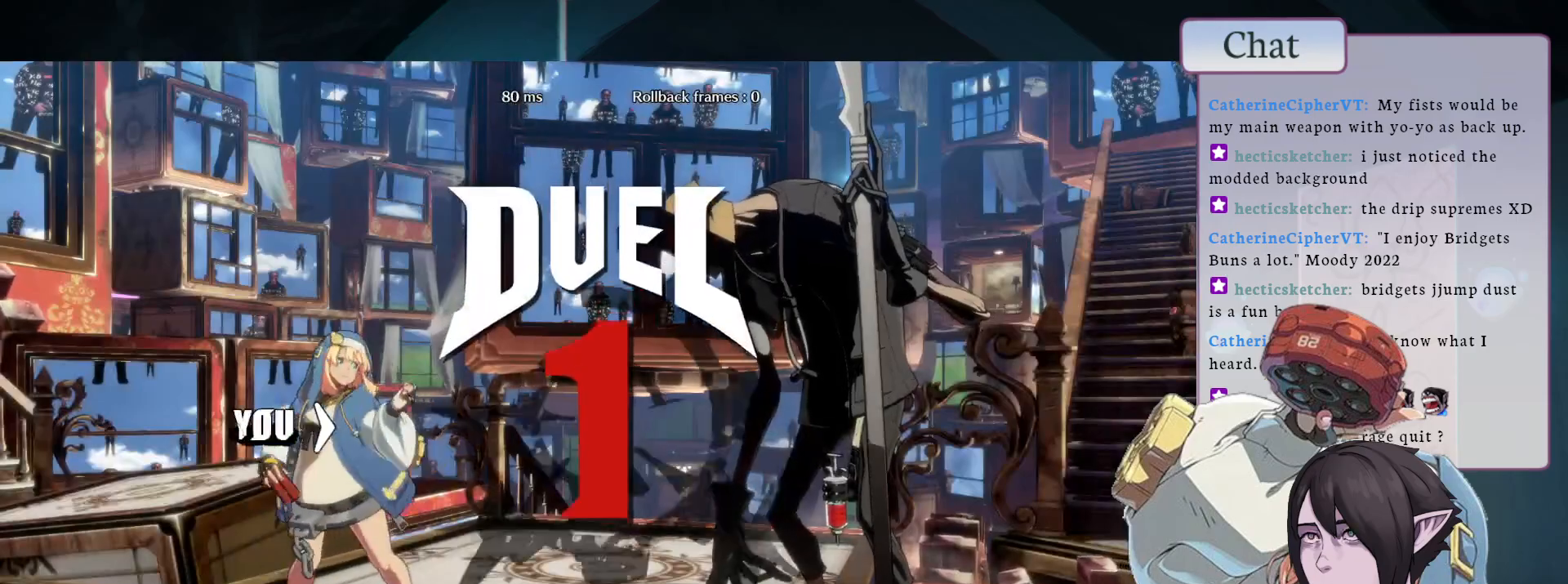
{"buttons": [], "left_stick": "center", "events": []}
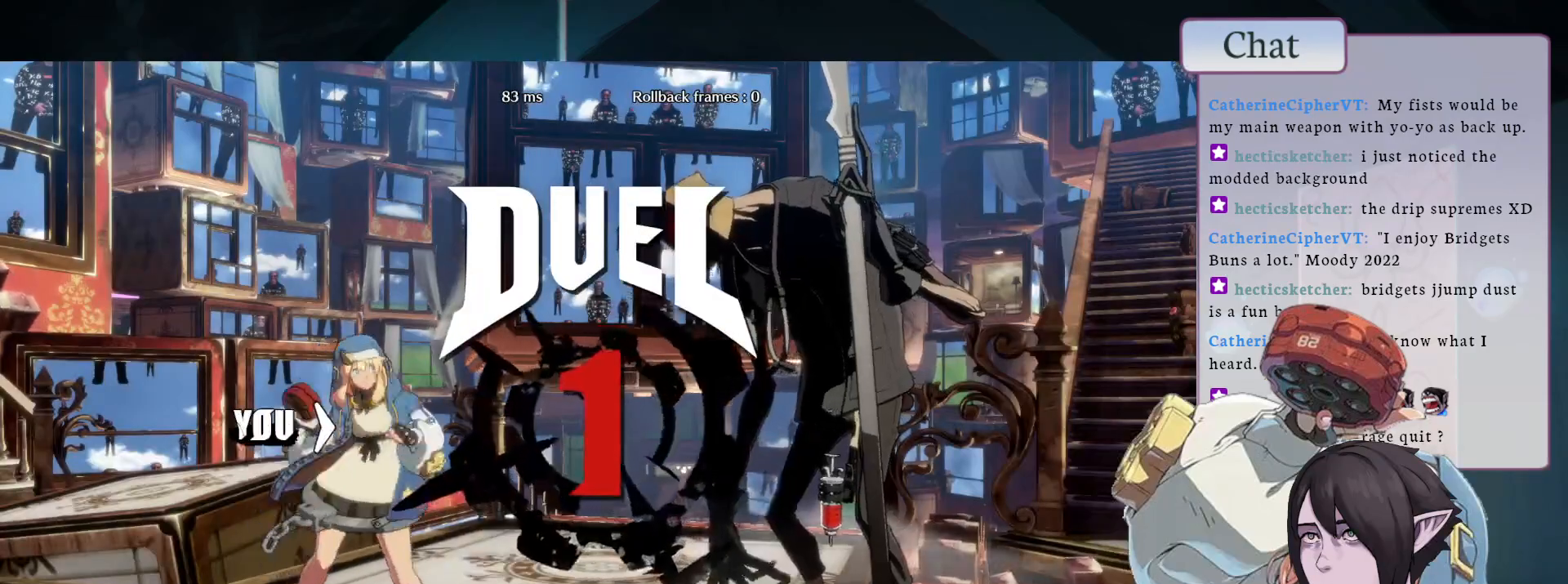
{"buttons": [], "left_stick": "center", "events": []}
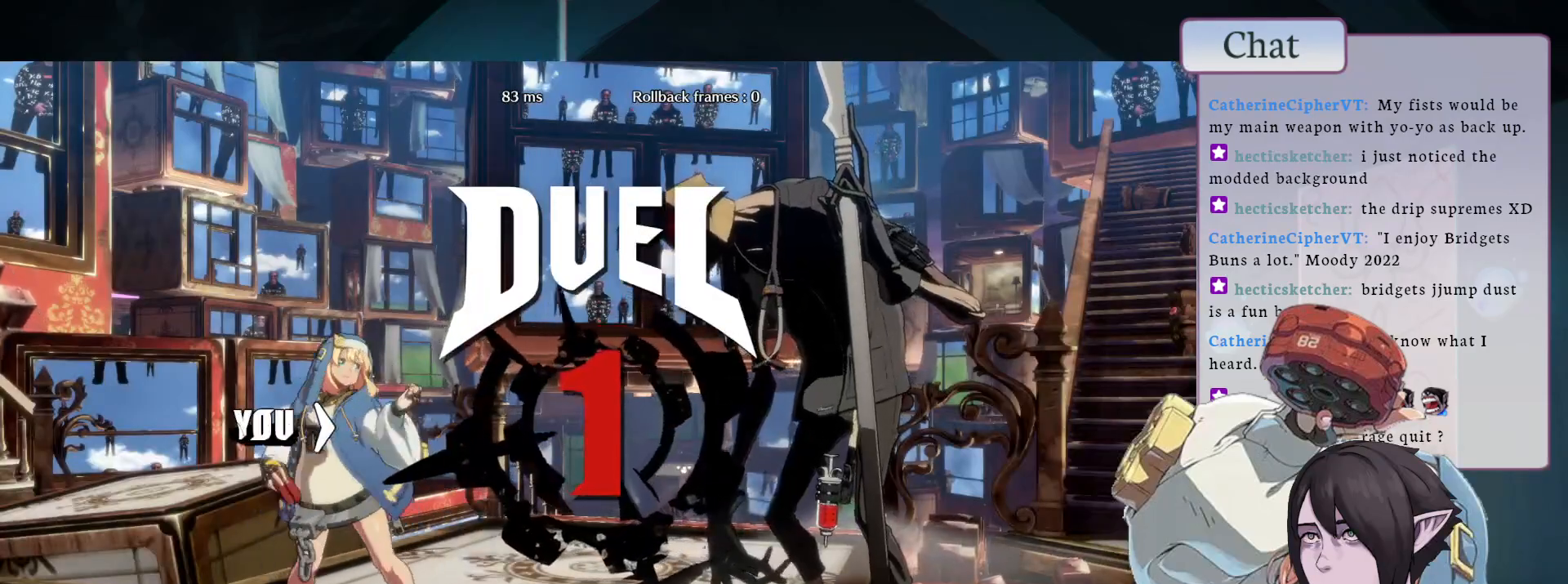
{"buttons": [], "left_stick": "center", "events": []}
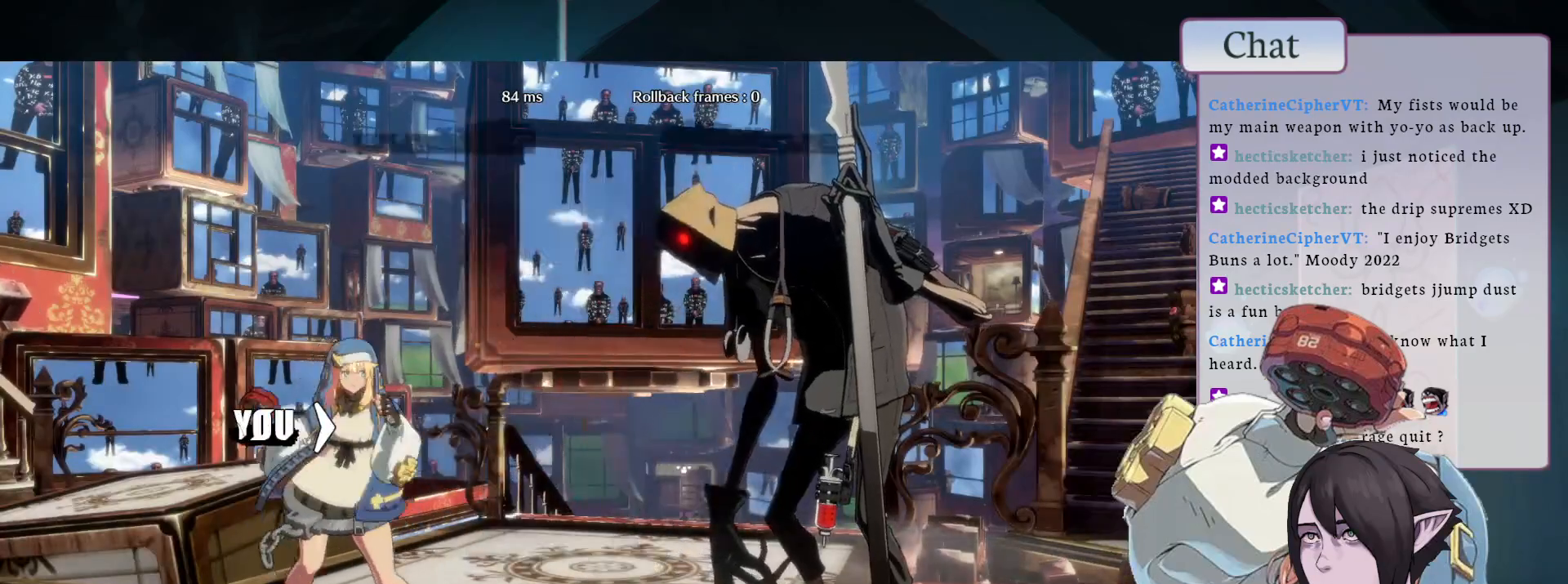
{"buttons": [], "left_stick": "center", "events": [[17, "L1", "down"], [117, "L1", "up"], [200, "L1", "down"], [283, "L1", "up"], [350, "L1", "down"], [450, "L1", "up"]]}
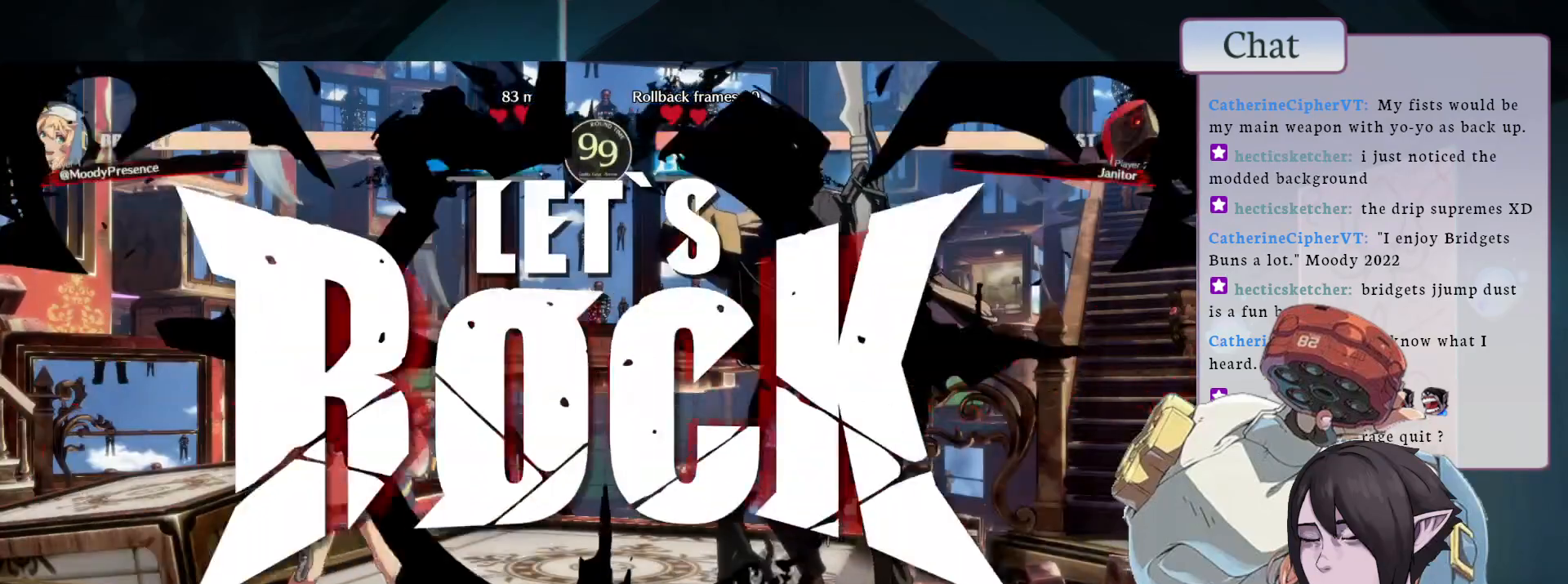
{"buttons": ["L1"], "left_stick": "center", "events": [[17, "L1", "down"], [117, "L1", "up"], [183, "L1", "down"], [267, "L1", "up"], [333, "L1", "down"], [417, "L1", "up"], [483, "L1", "down"]]}
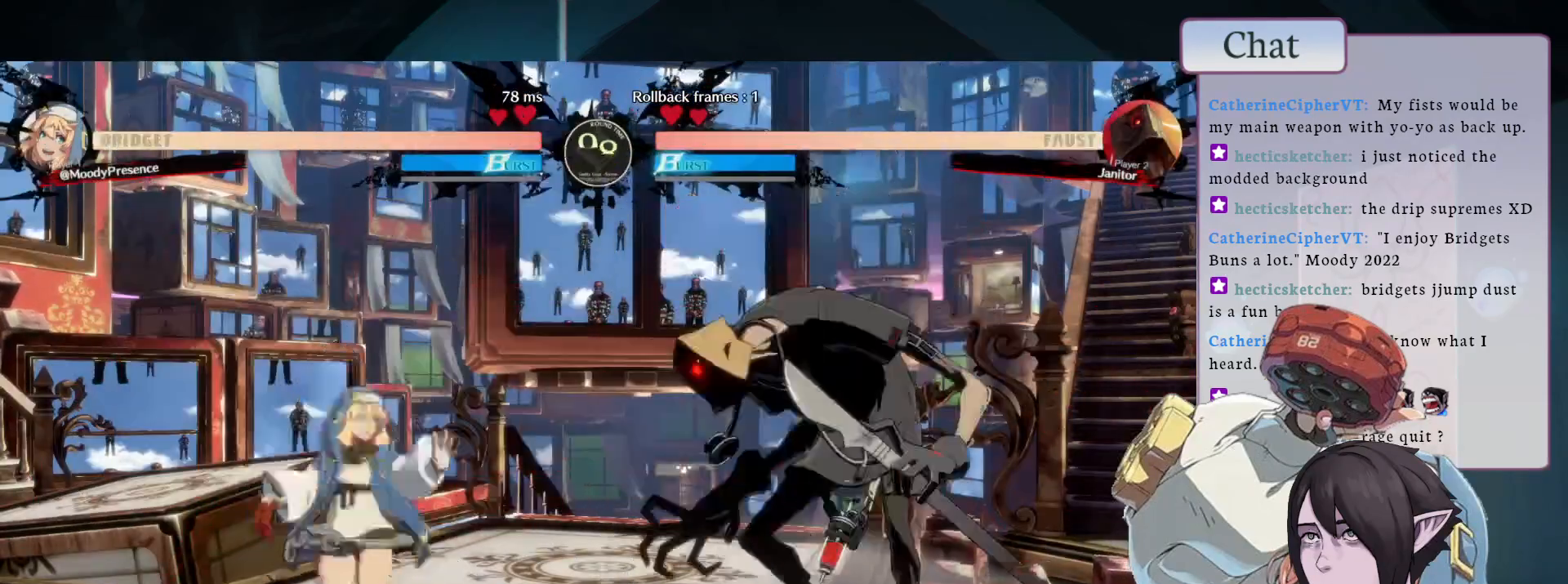
{"buttons": [], "left_stick": "center", "events": [[67, "L1", "up"], [133, "L1", "down"], [217, "L1", "up"]]}
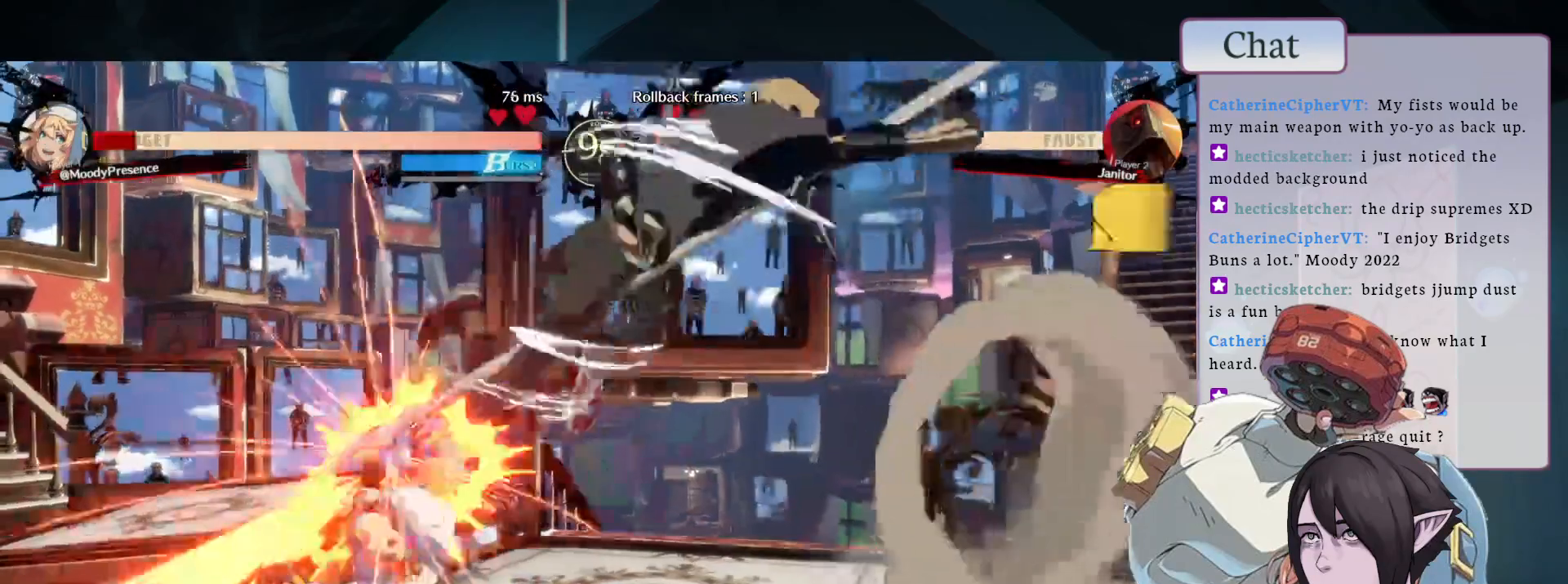
{"buttons": [], "left_stick": "center", "events": [[367, "CROSS", "down"], [450, "CROSS", "up"]]}
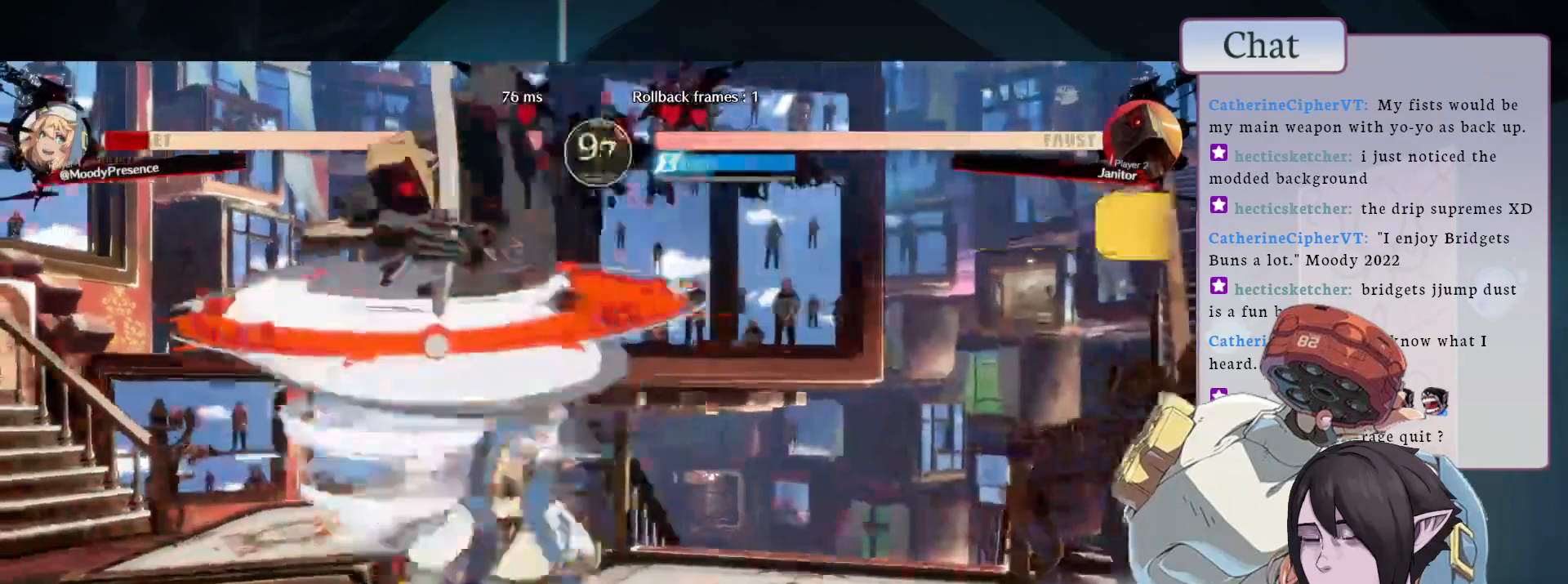
{"buttons": ["CROSS"], "left_stick": "center", "events": [[50, "CROSS", "down"], [133, "CROSS", "up"], [433, "CROSS", "down"]]}